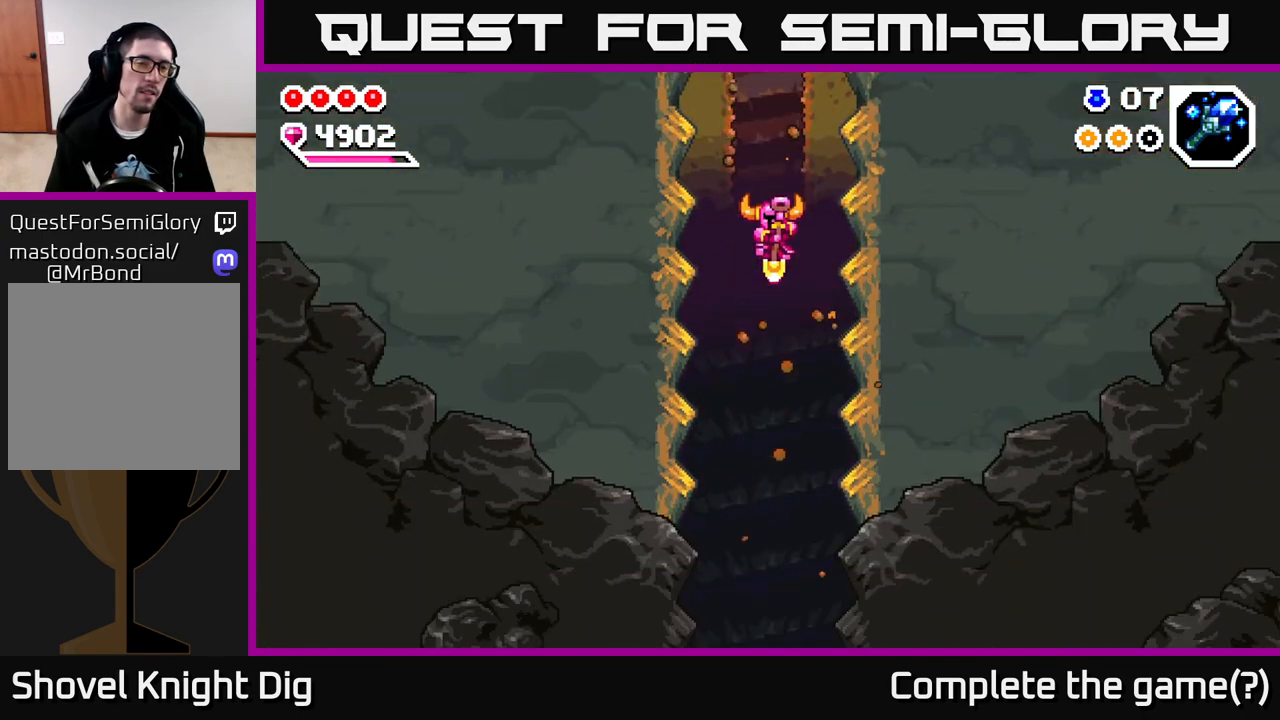
Gameplay with a controller (Xbox layout); each line is a JSON object with the inputs held at the frame after it. "events" lists button and stick changes between this image and that frame as [ms after this image, input, new state], when the widget could be followed in between.
{"buttons": [], "left_stick": "center", "right_stick": "center", "events": []}
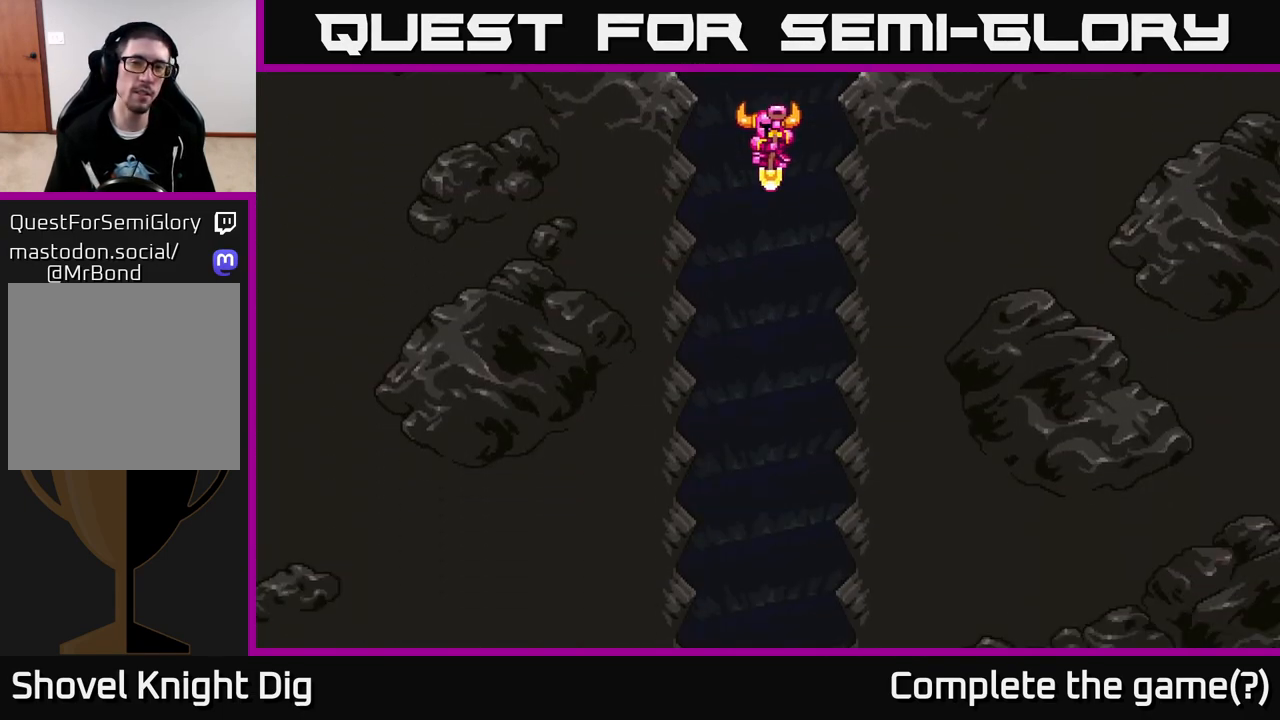
{"buttons": [], "left_stick": "center", "right_stick": "center", "events": []}
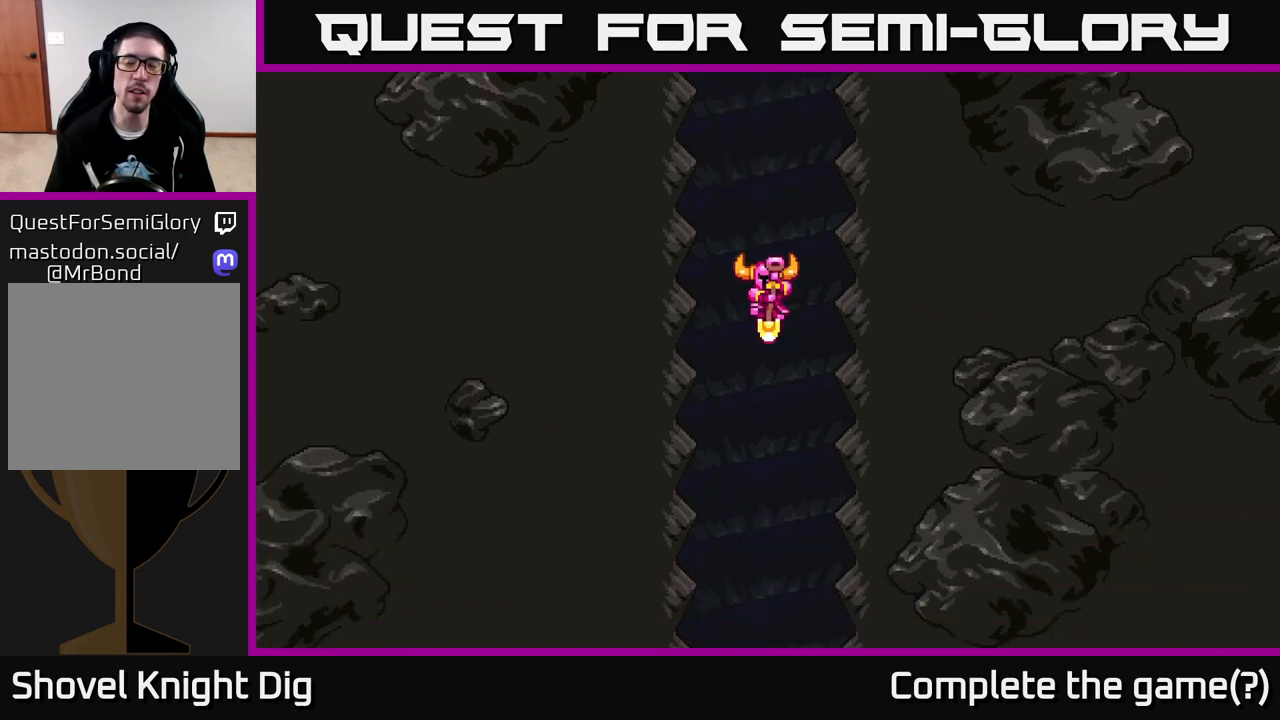
{"buttons": [], "left_stick": "center", "right_stick": "center", "events": []}
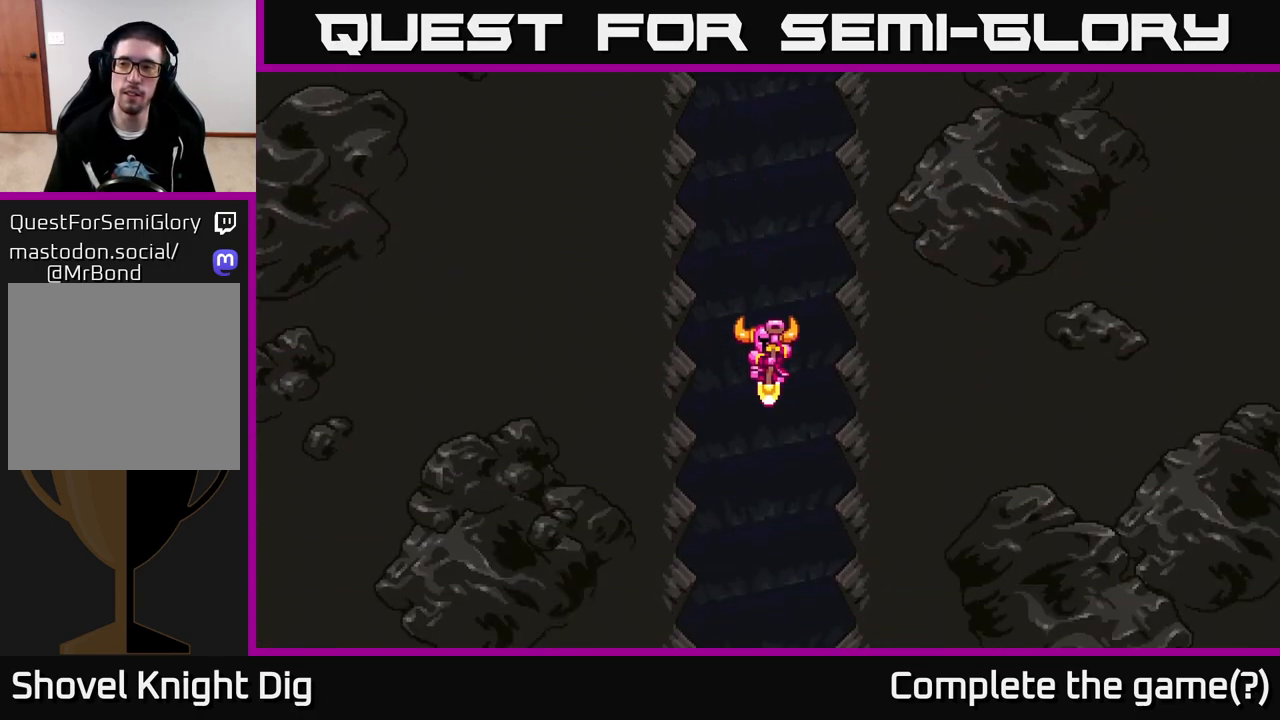
{"buttons": [], "left_stick": "center", "right_stick": "center", "events": []}
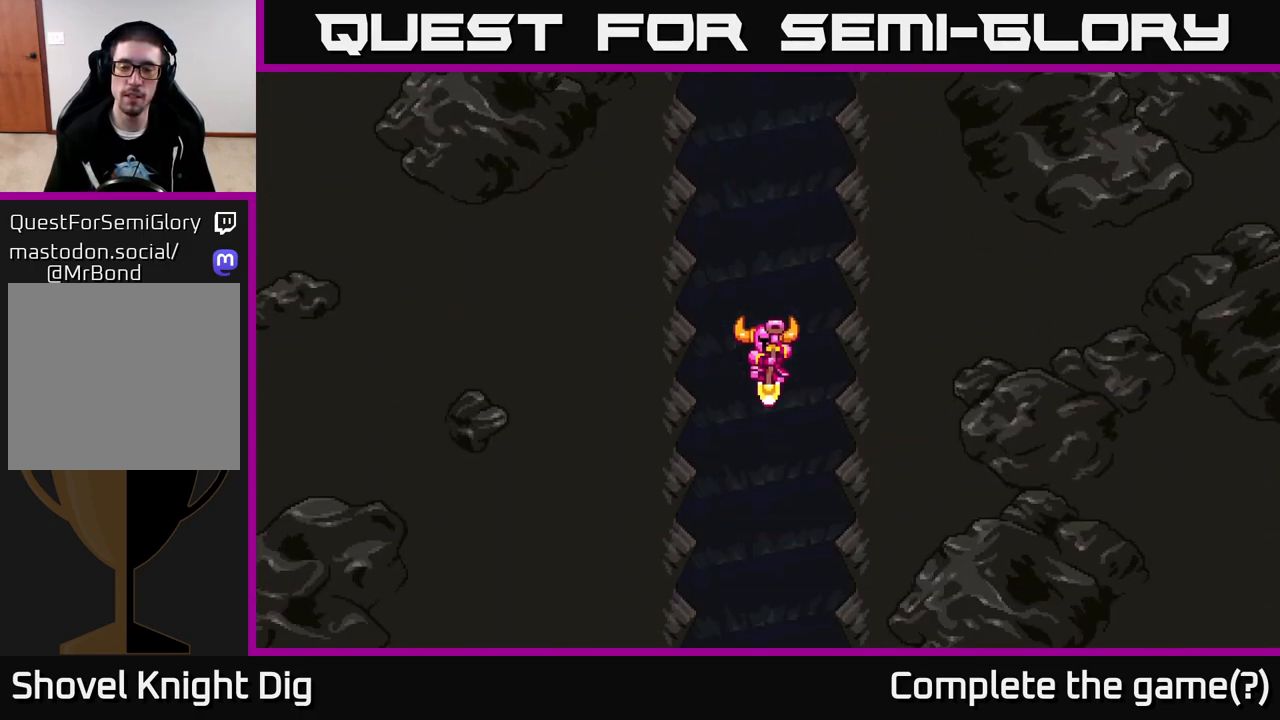
{"buttons": [], "left_stick": "center", "right_stick": "center", "events": []}
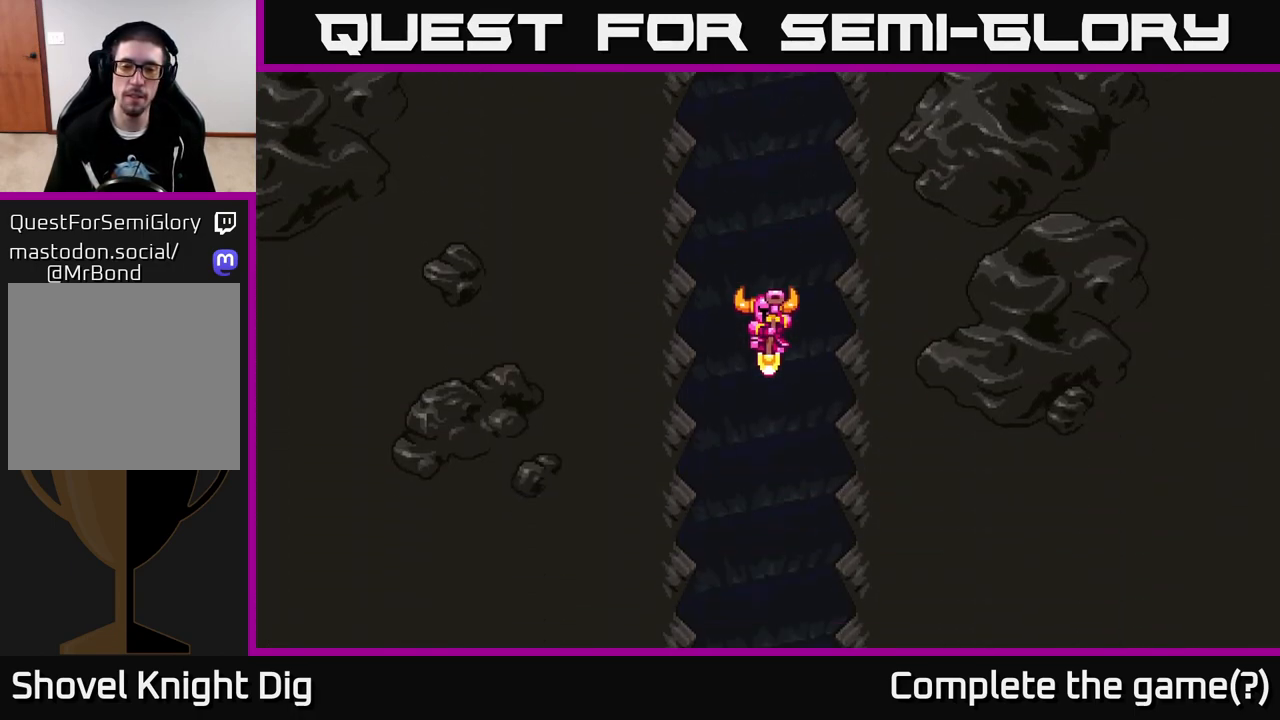
{"buttons": [], "left_stick": "center", "right_stick": "center", "events": []}
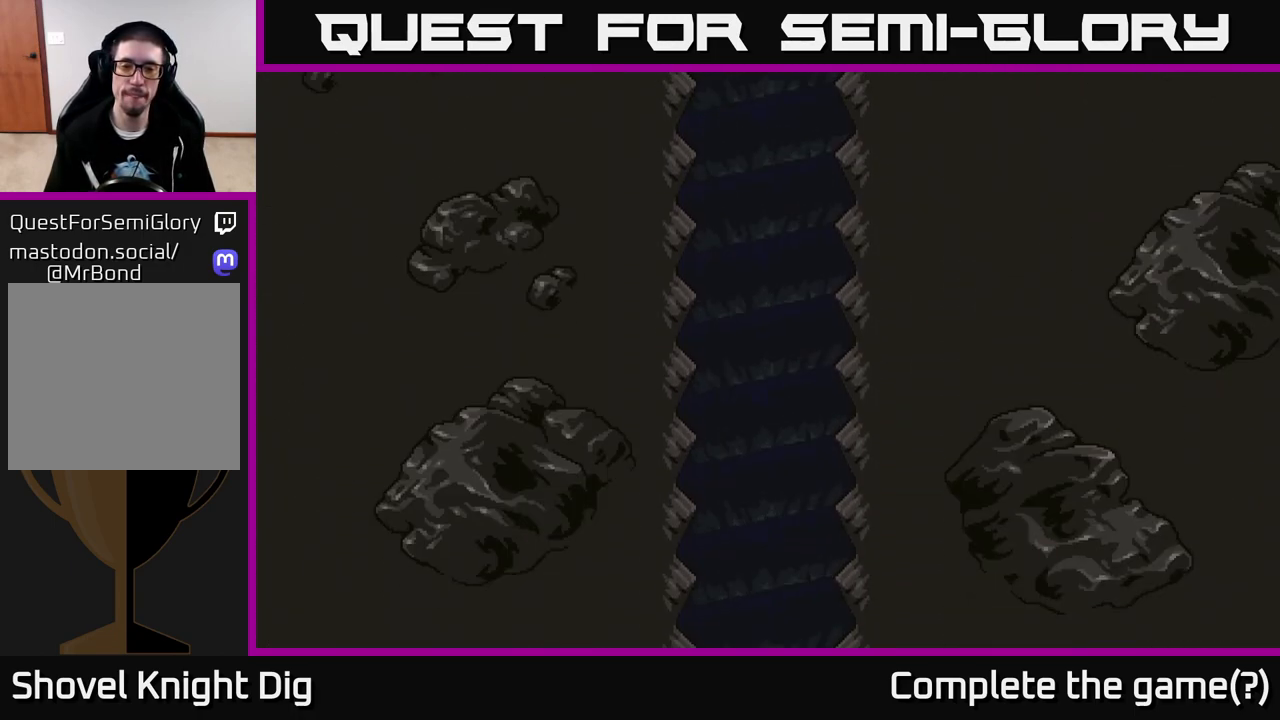
{"buttons": [], "left_stick": "center", "right_stick": "center", "events": []}
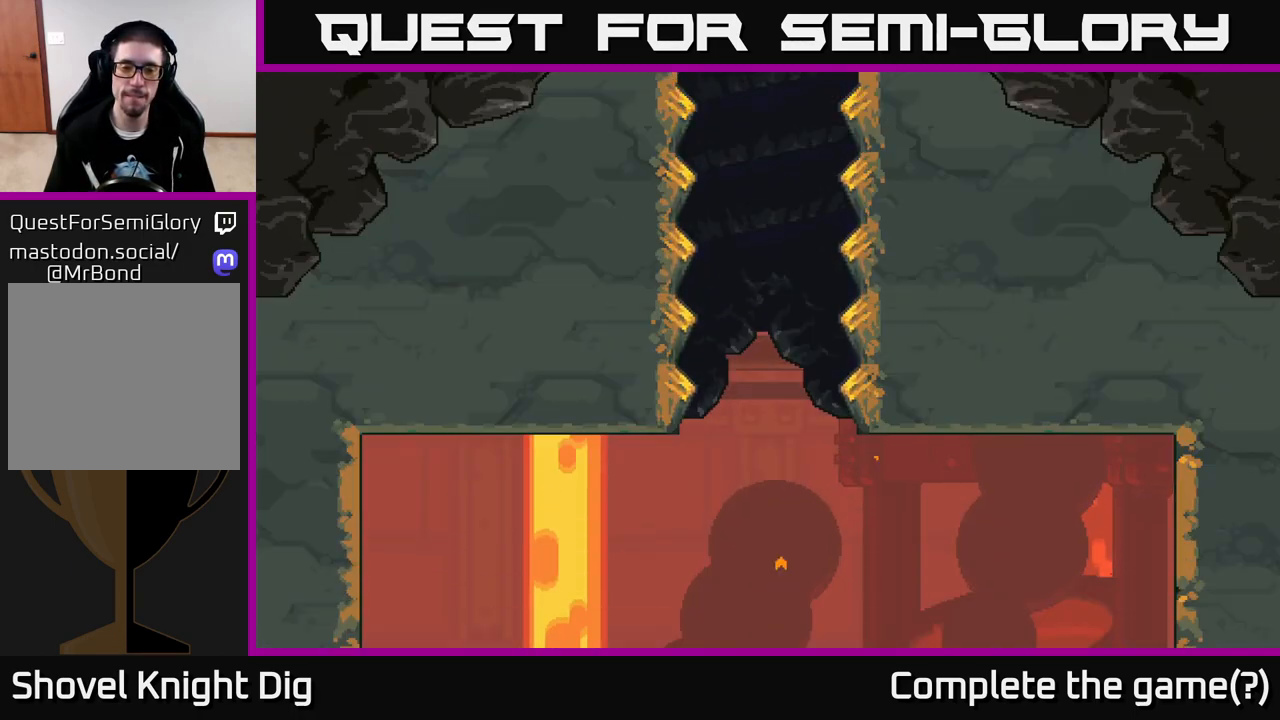
{"buttons": [], "left_stick": "center", "right_stick": "center", "events": []}
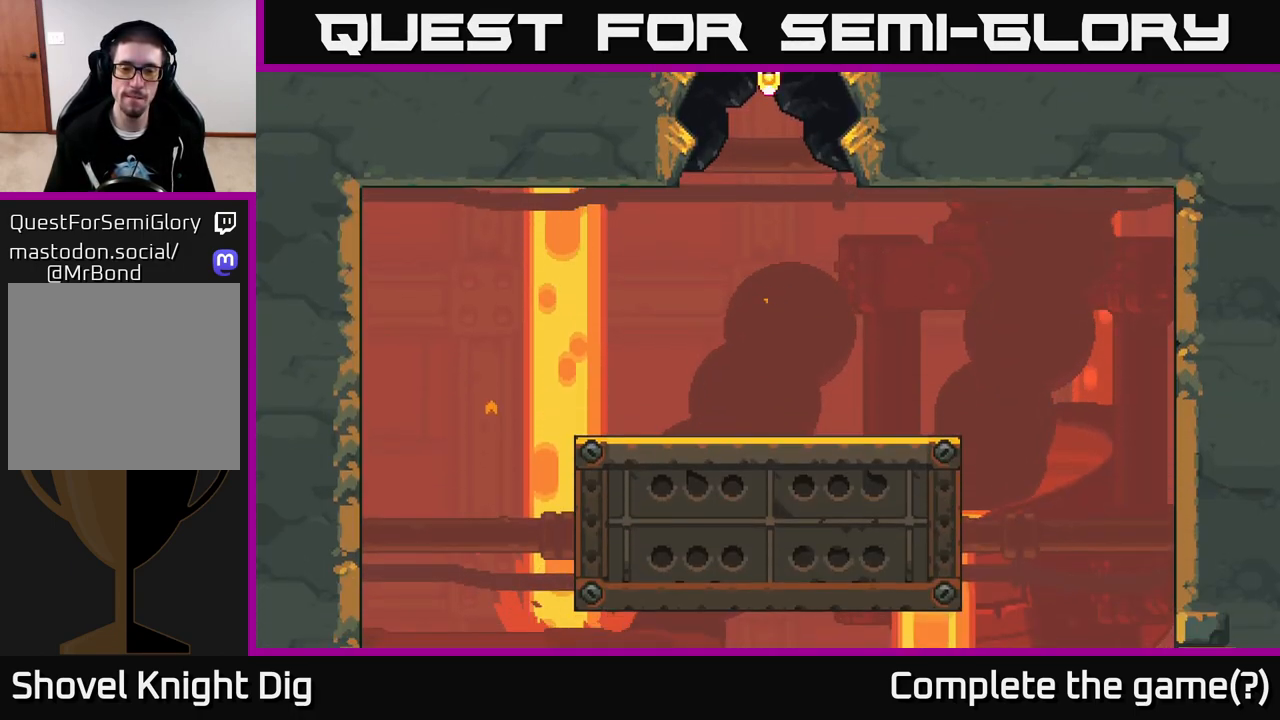
{"buttons": [], "left_stick": "right", "right_stick": "center", "events": [[283, "left_stick", "right"]]}
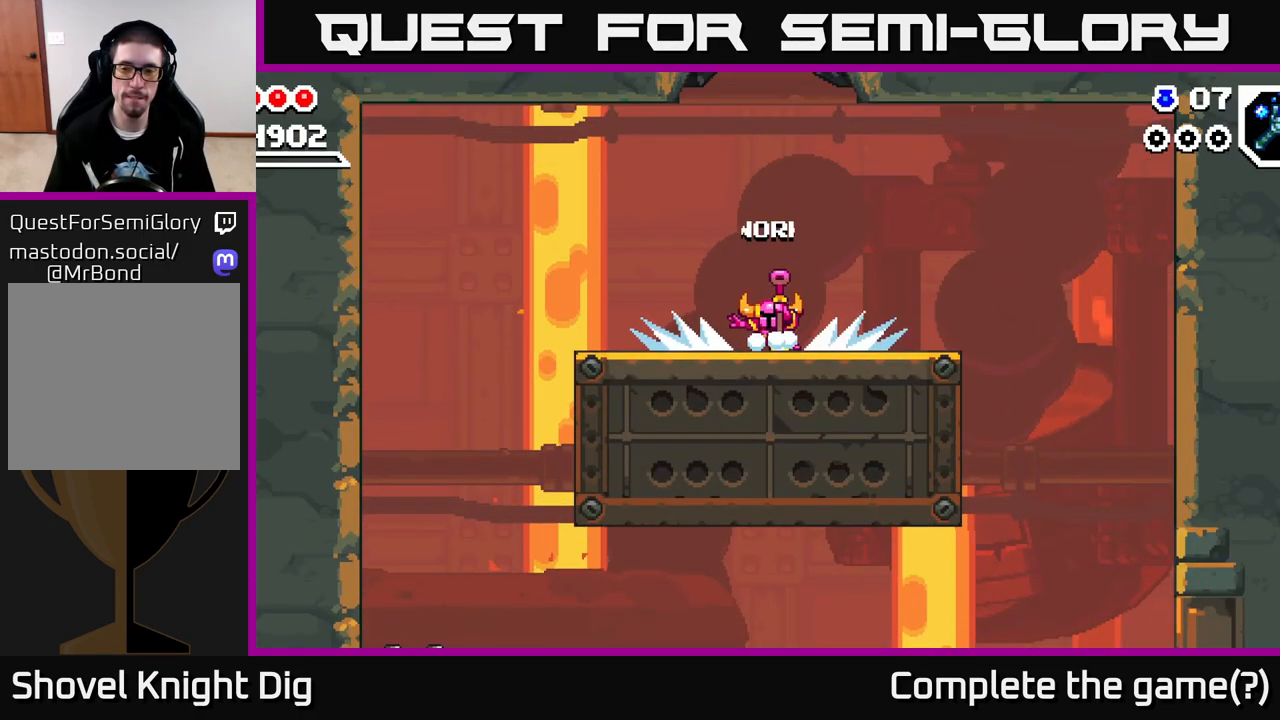
{"buttons": [], "left_stick": "left", "right_stick": "center", "events": [[400, "left_stick", "left"]]}
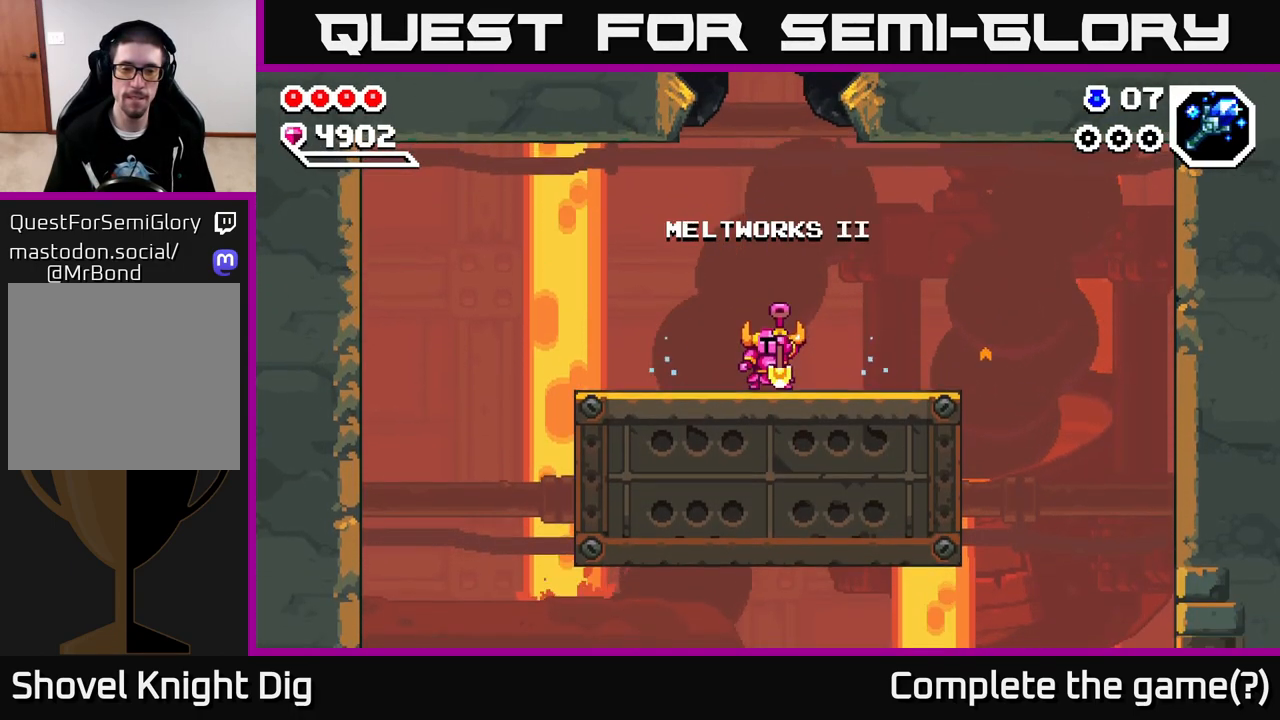
{"buttons": ["A"], "left_stick": "left", "right_stick": "center", "events": [[450, "A", "down"]]}
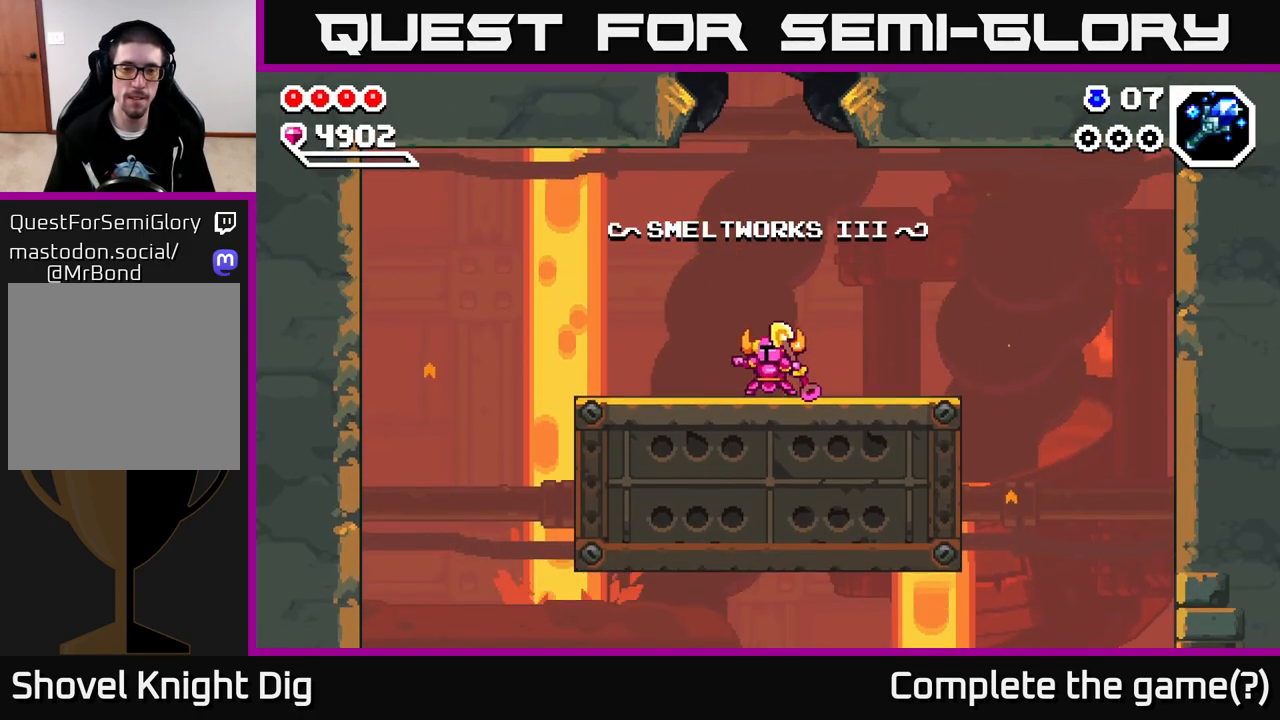
{"buttons": [], "left_stick": "left", "right_stick": "center", "events": [[150, "A", "up"]]}
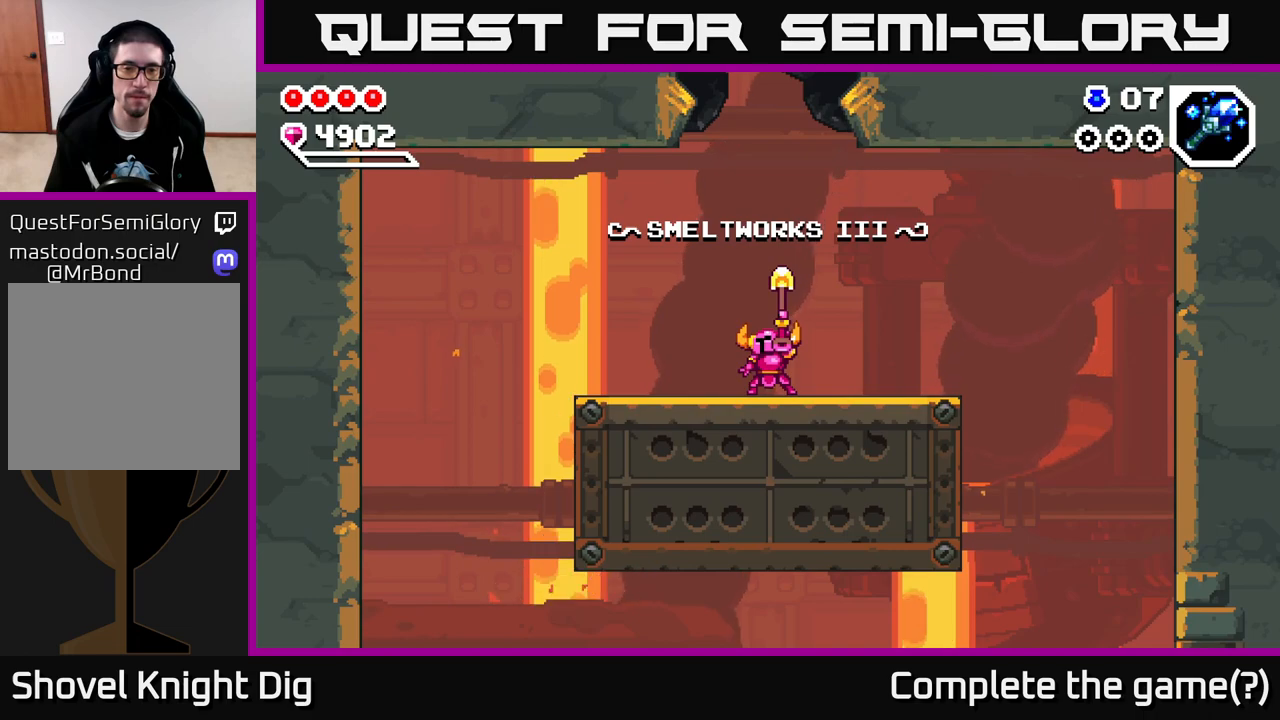
{"buttons": [], "left_stick": "left", "right_stick": "center", "events": []}
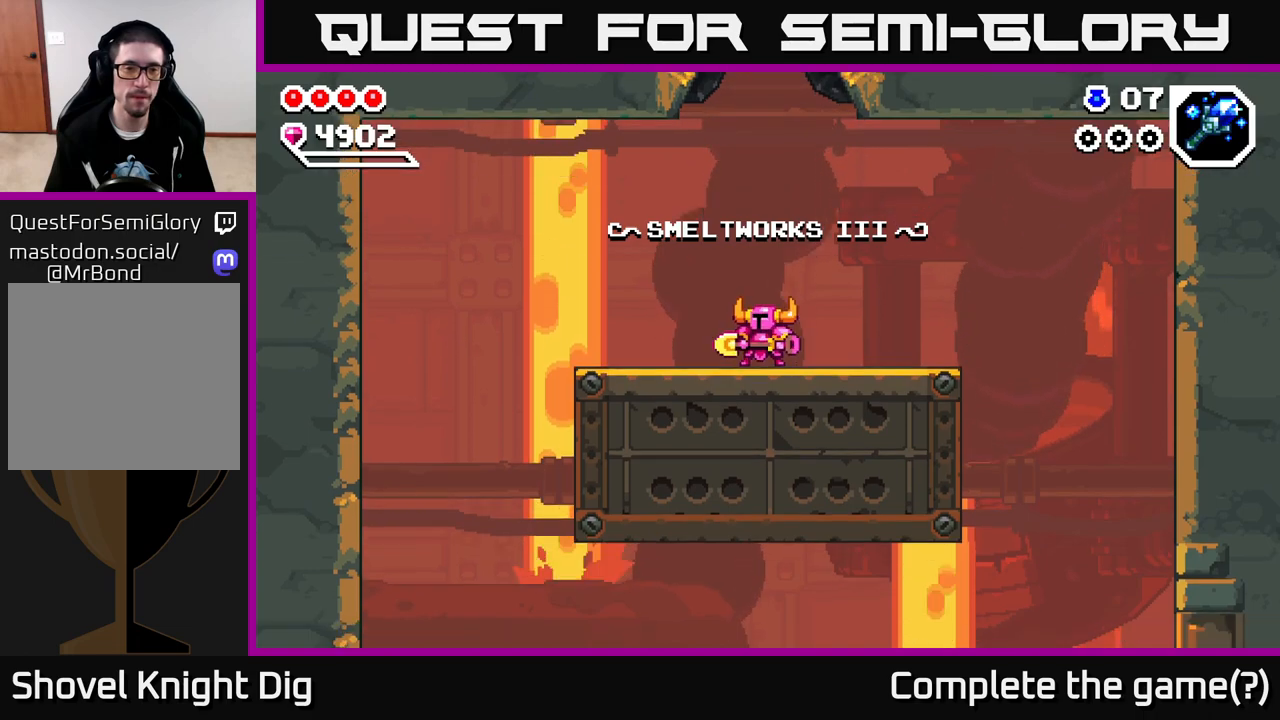
{"buttons": ["A", "X"], "left_stick": "left", "right_stick": "center", "events": [[117, "A", "down"], [267, "X", "down"]]}
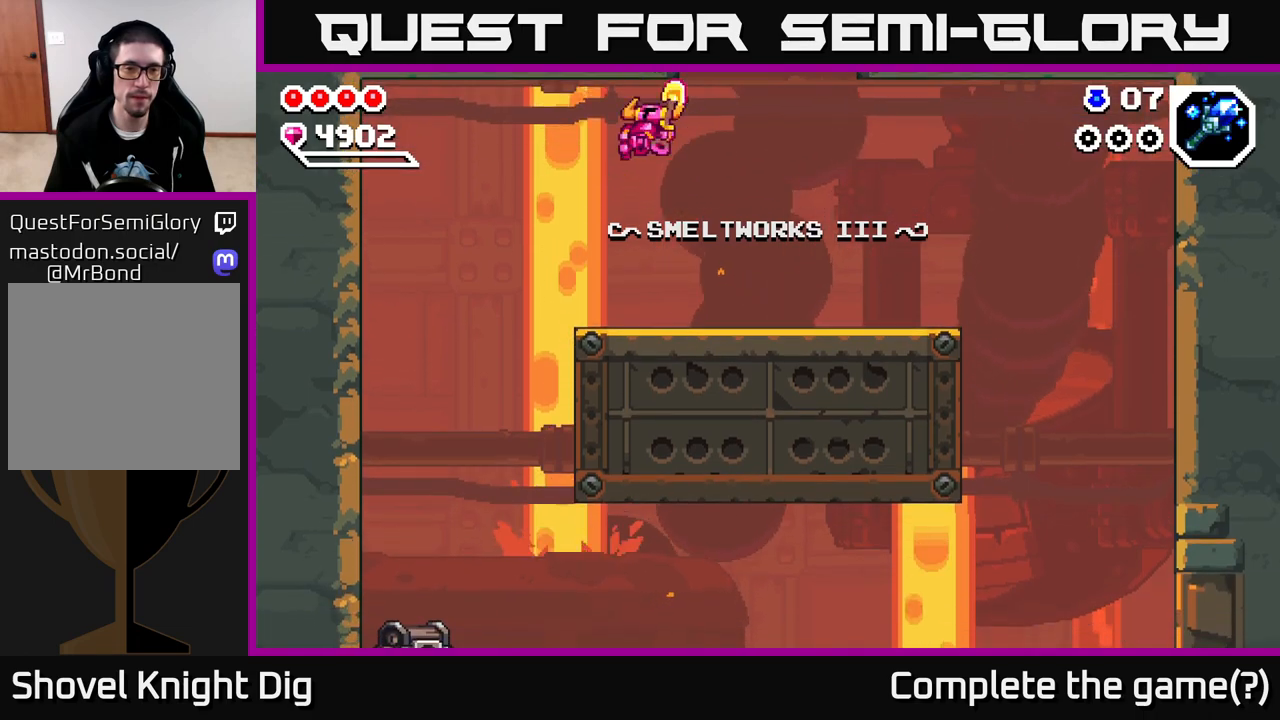
{"buttons": [], "left_stick": "left", "right_stick": "center", "events": [[183, "X", "up"], [200, "A", "up"]]}
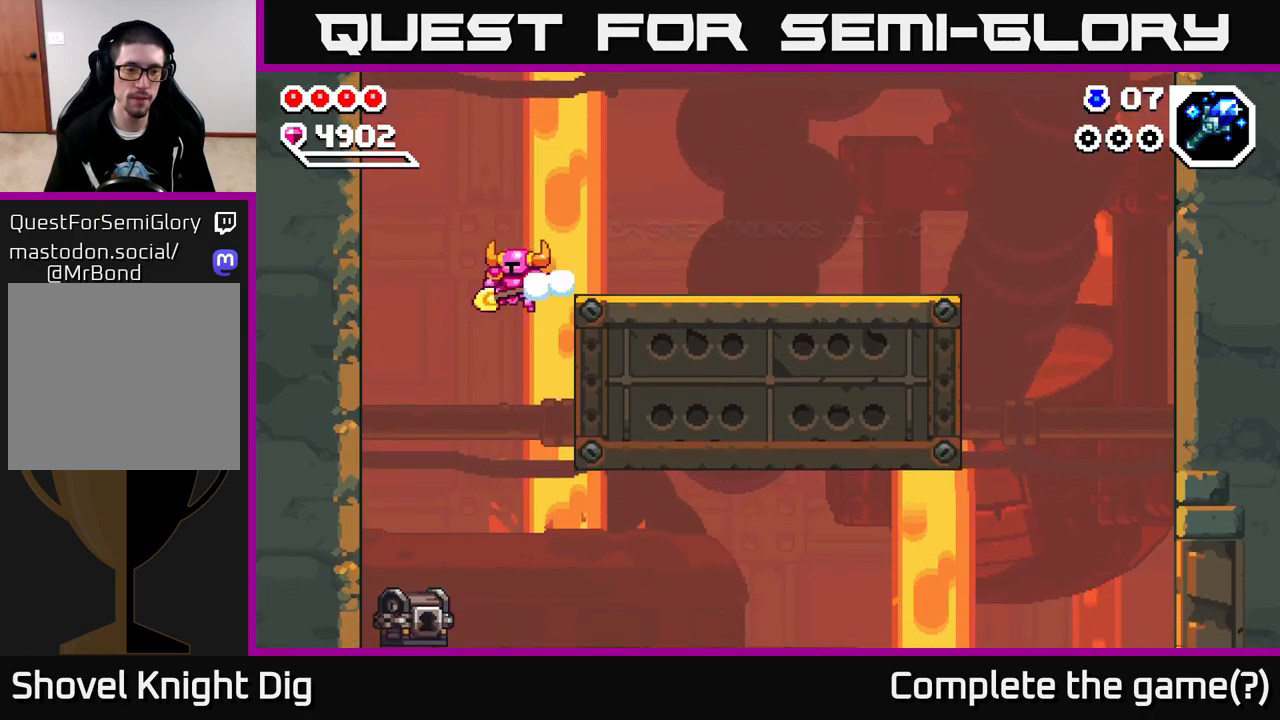
{"buttons": [], "left_stick": "center", "right_stick": "center", "events": [[200, "left_stick", "center"]]}
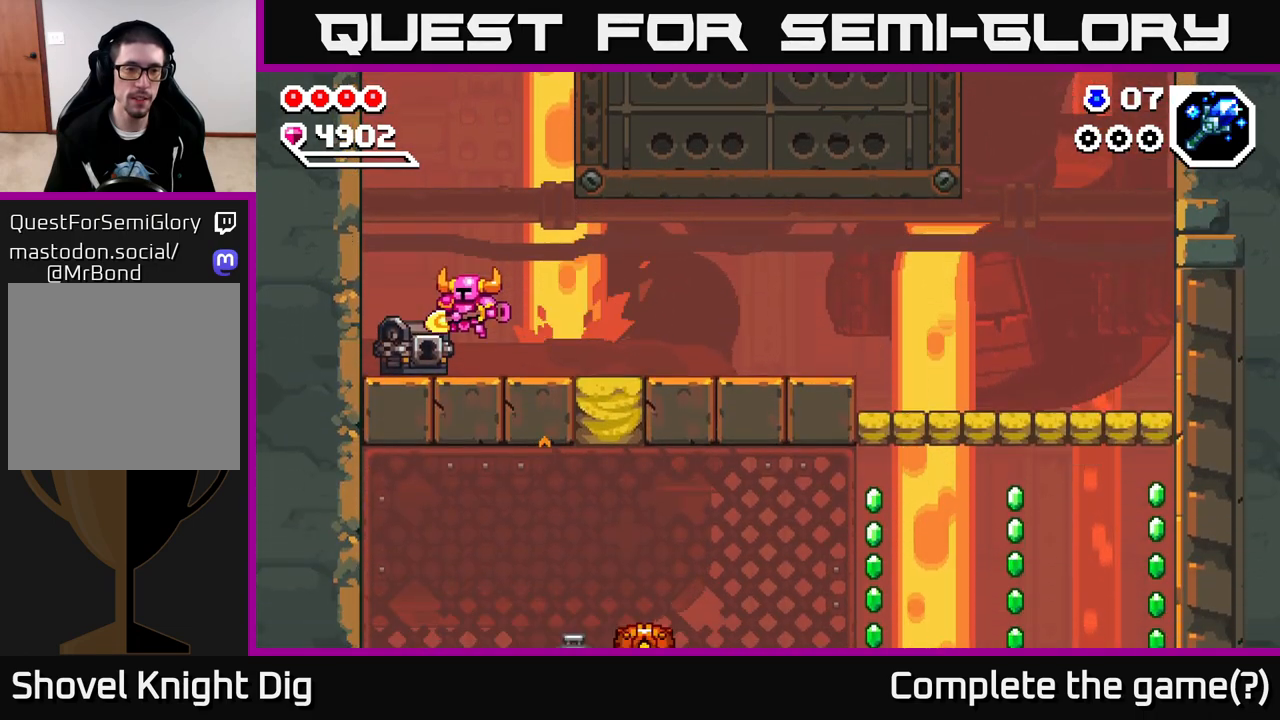
{"buttons": [], "left_stick": "right", "right_stick": "center", "events": [[217, "left_stick", "right"]]}
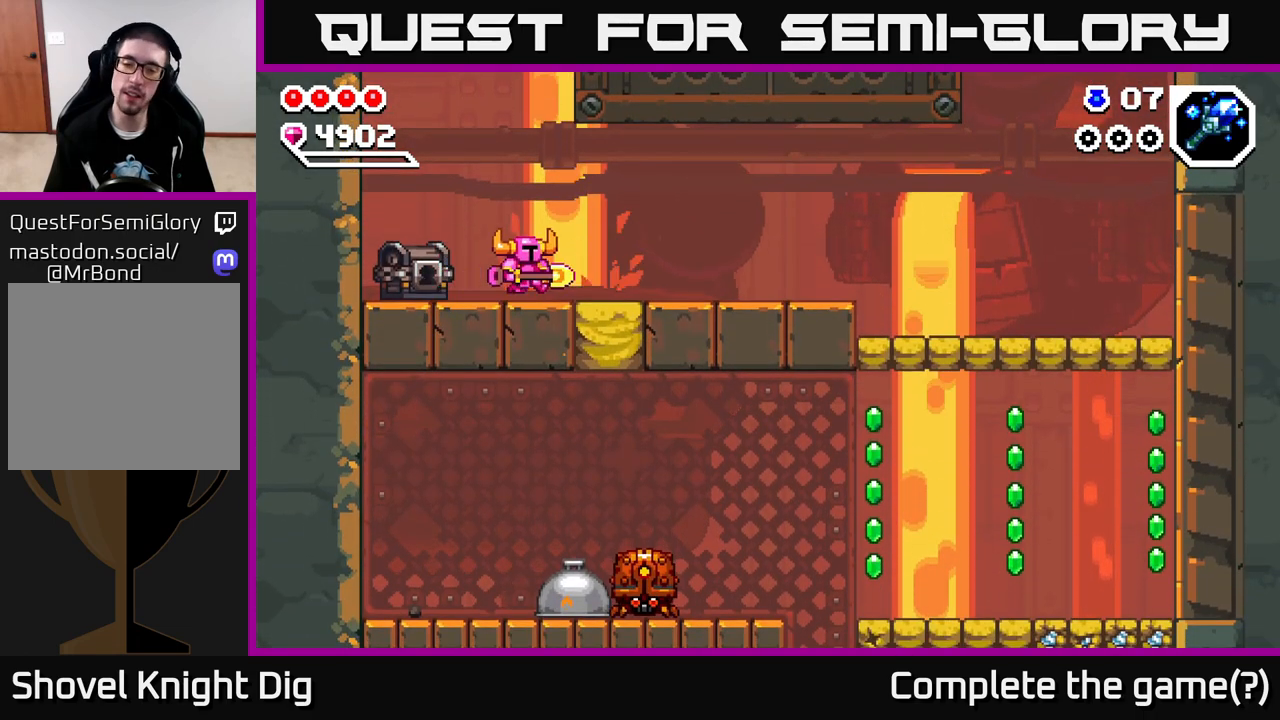
{"buttons": [], "left_stick": "right", "right_stick": "center", "events": []}
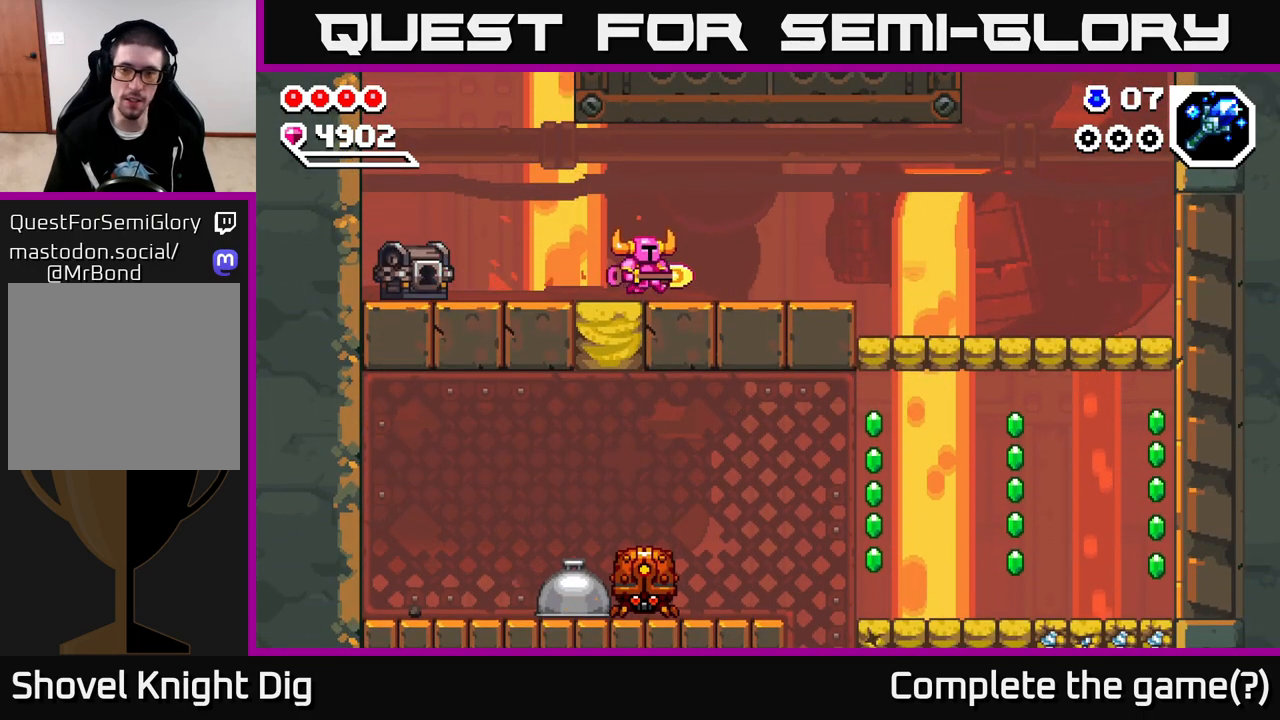
{"buttons": [], "left_stick": "left", "right_stick": "center", "events": [[200, "left_stick", "left"]]}
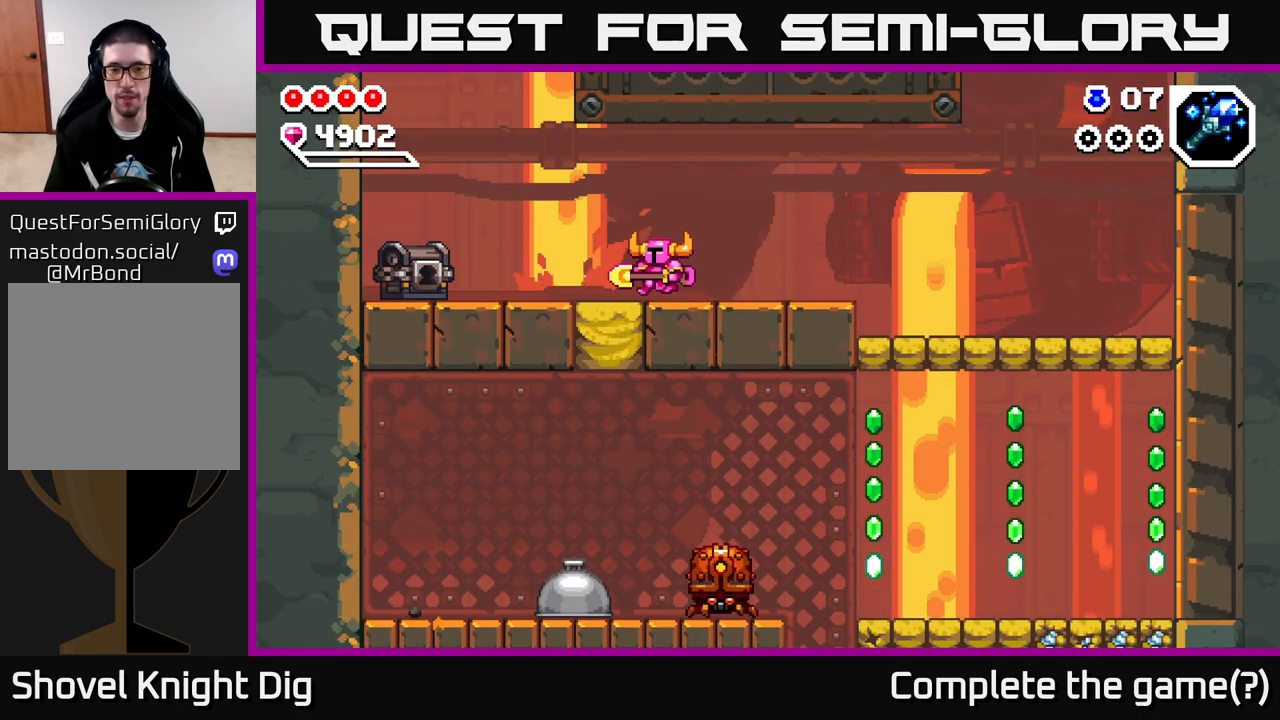
{"buttons": [], "left_stick": "center", "right_stick": "center", "events": [[200, "left_stick", "down"], [217, "X", "down"], [283, "X", "up"], [417, "left_stick", "center"]]}
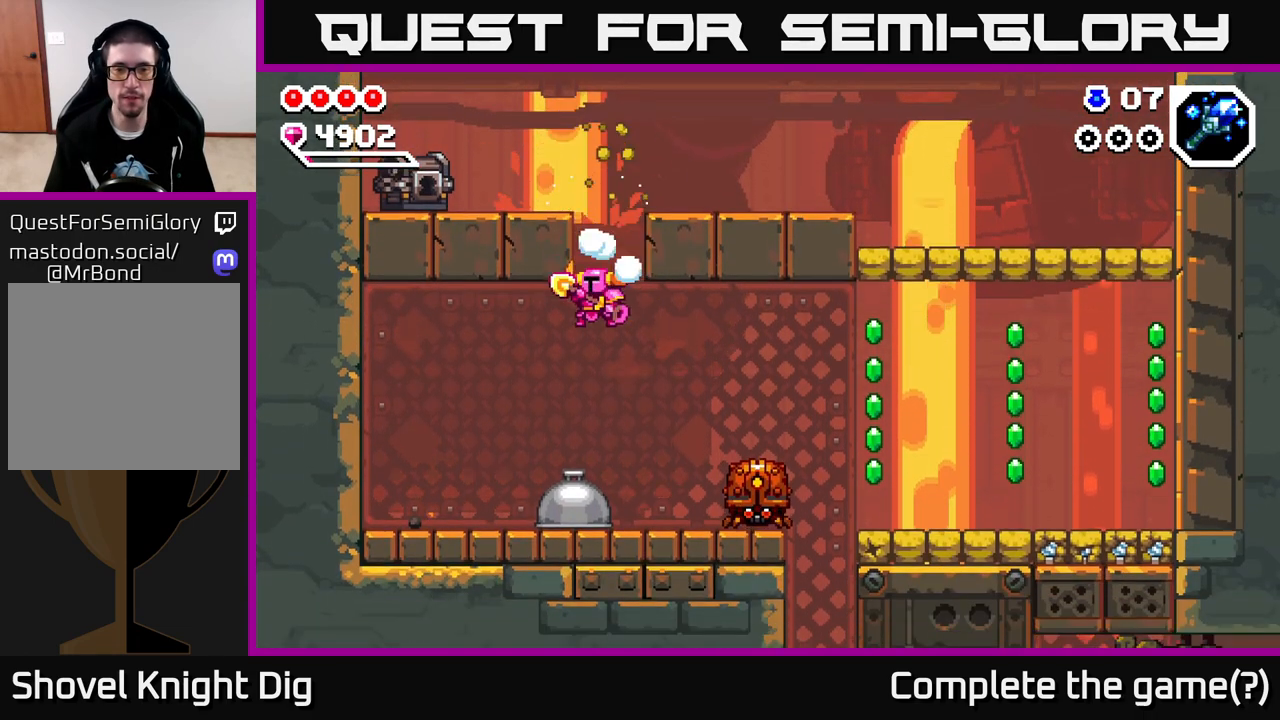
{"buttons": [], "left_stick": "right", "right_stick": "center", "events": [[183, "left_stick", "right"], [367, "X", "down"], [467, "X", "up"]]}
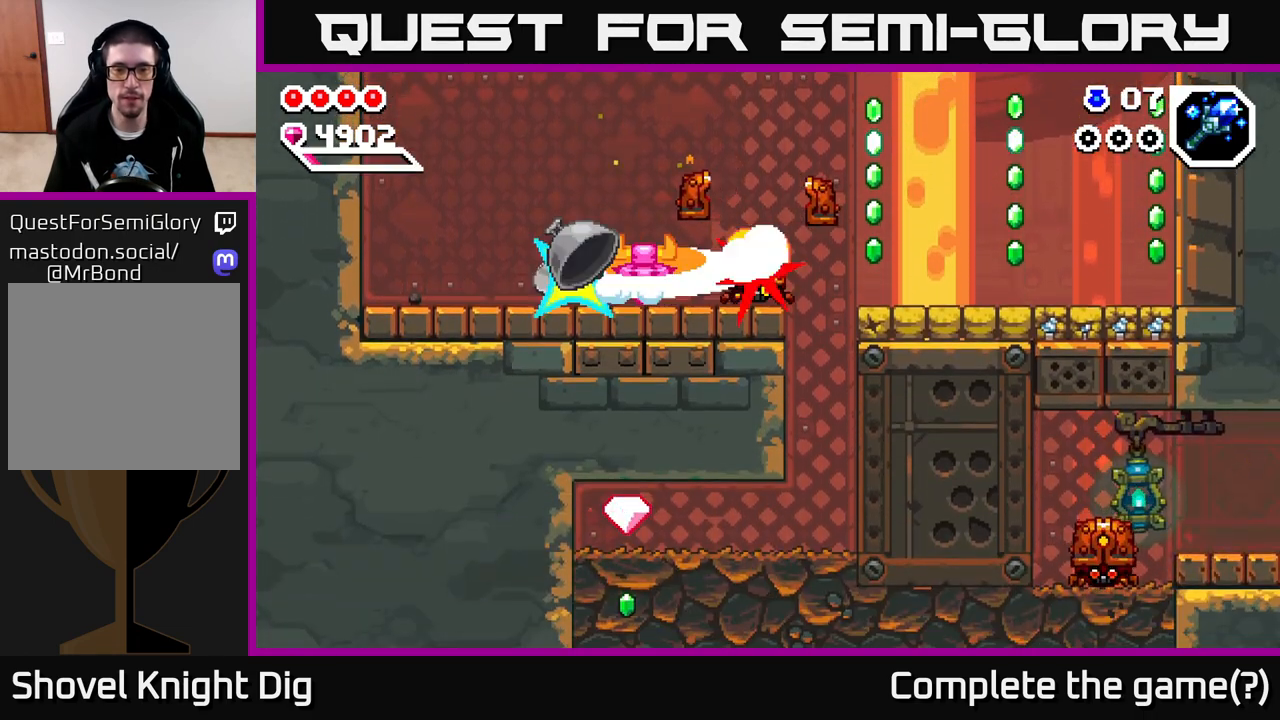
{"buttons": [], "left_stick": "center", "right_stick": "center", "events": [[33, "left_stick", "center"]]}
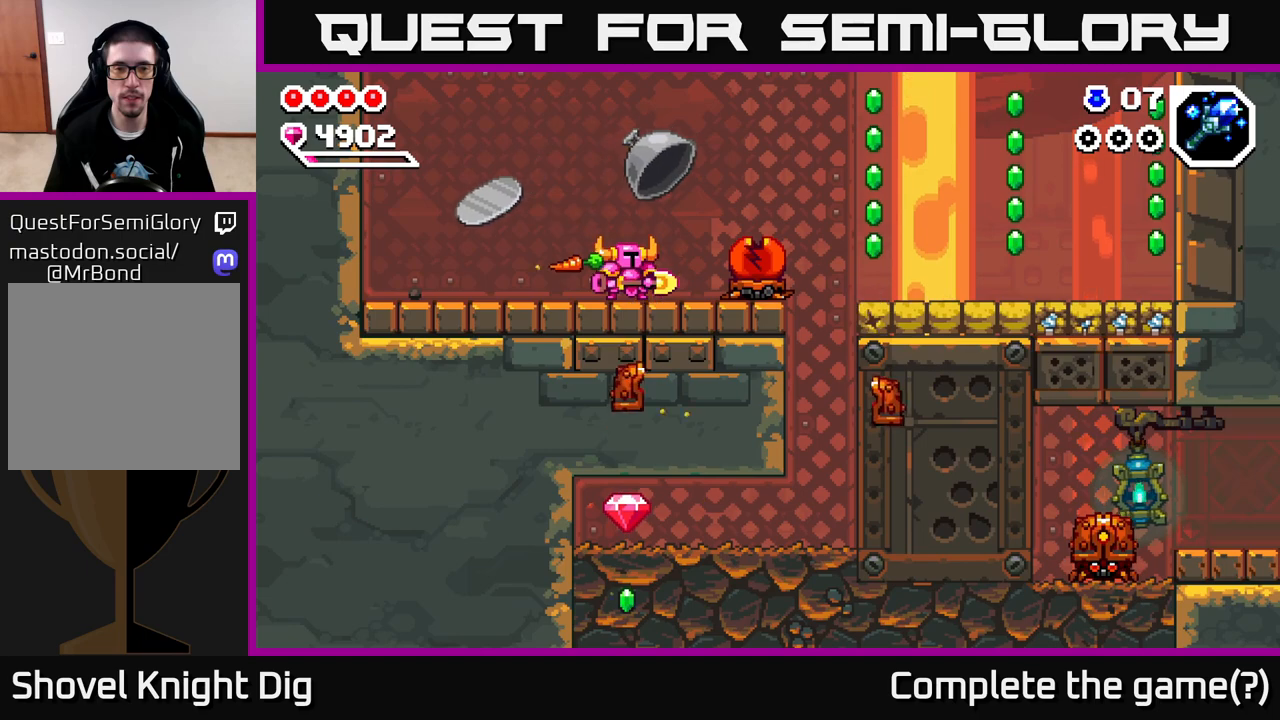
{"buttons": [], "left_stick": "left", "right_stick": "center", "events": [[67, "left_stick", "left"]]}
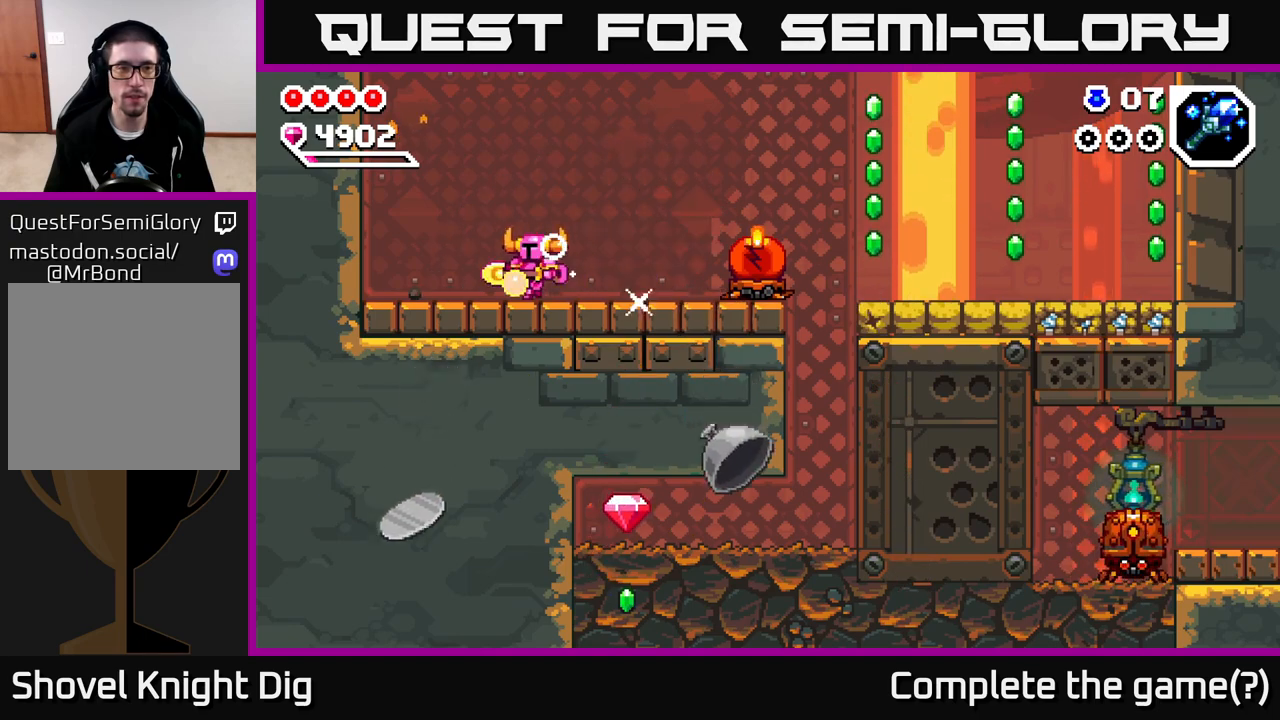
{"buttons": [], "left_stick": "center", "right_stick": "center", "events": [[83, "left_stick", "right"], [250, "left_stick", "center"]]}
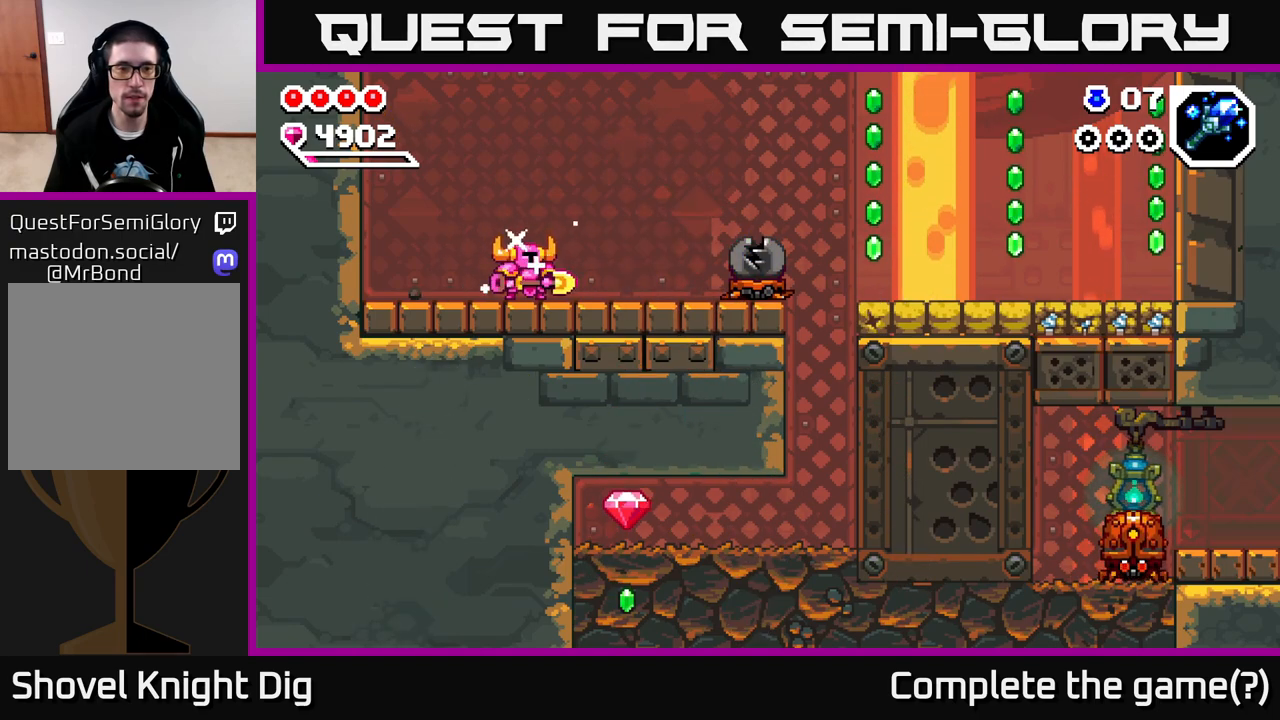
{"buttons": [], "left_stick": "right", "right_stick": "center", "events": [[33, "left_stick", "right"], [267, "left_stick", "center"], [383, "left_stick", "right"]]}
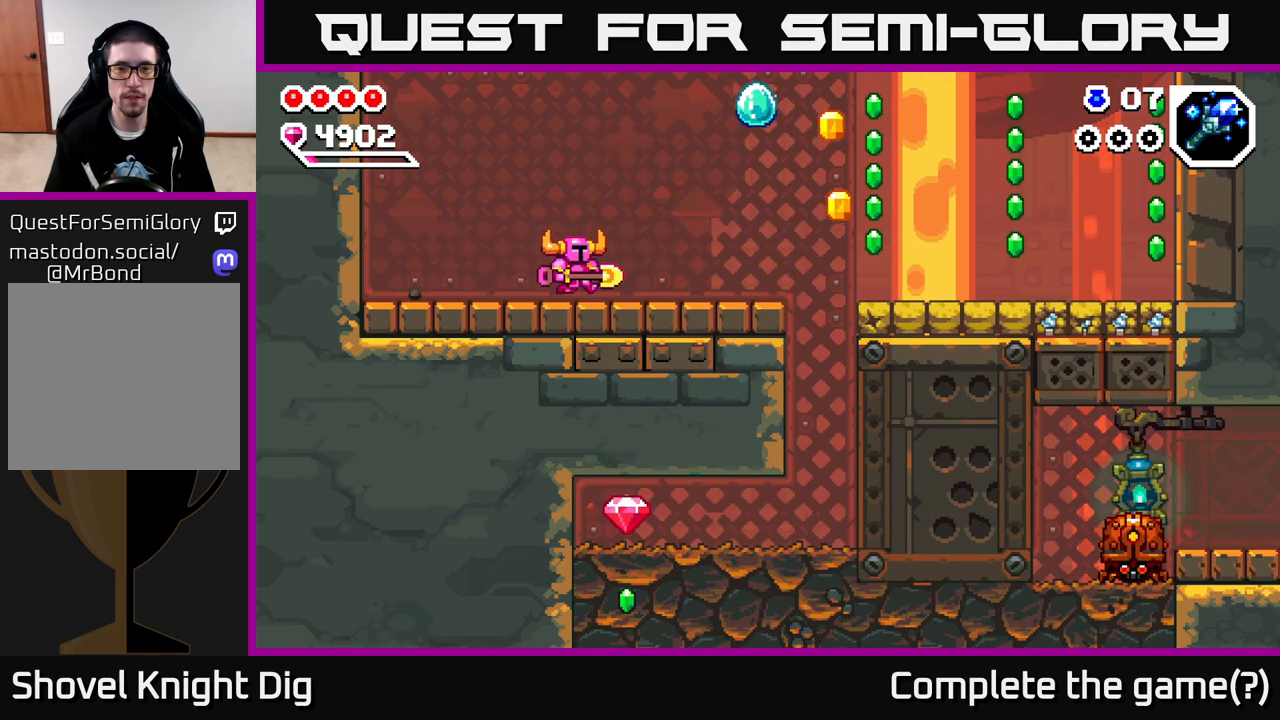
{"buttons": [], "left_stick": "right", "right_stick": "center", "events": []}
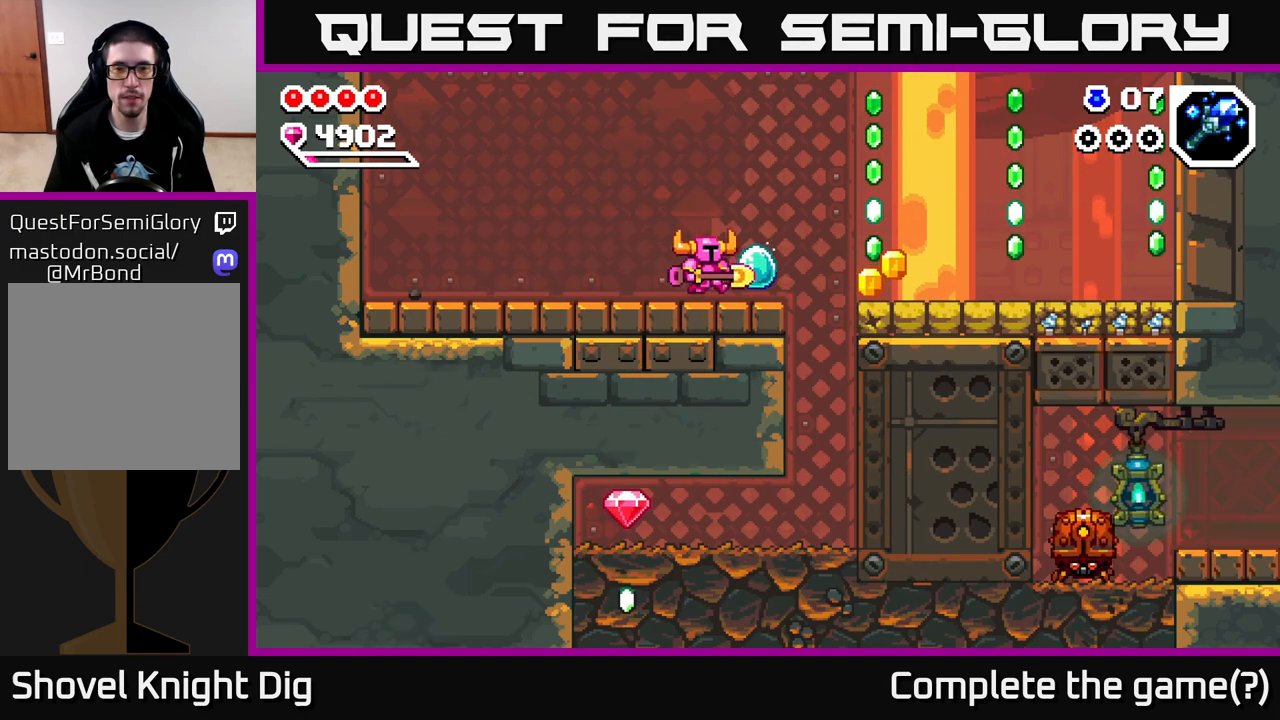
{"buttons": ["A"], "left_stick": "right", "right_stick": "center", "events": [[83, "left_stick", "center"], [250, "left_stick", "right"], [450, "A", "down"]]}
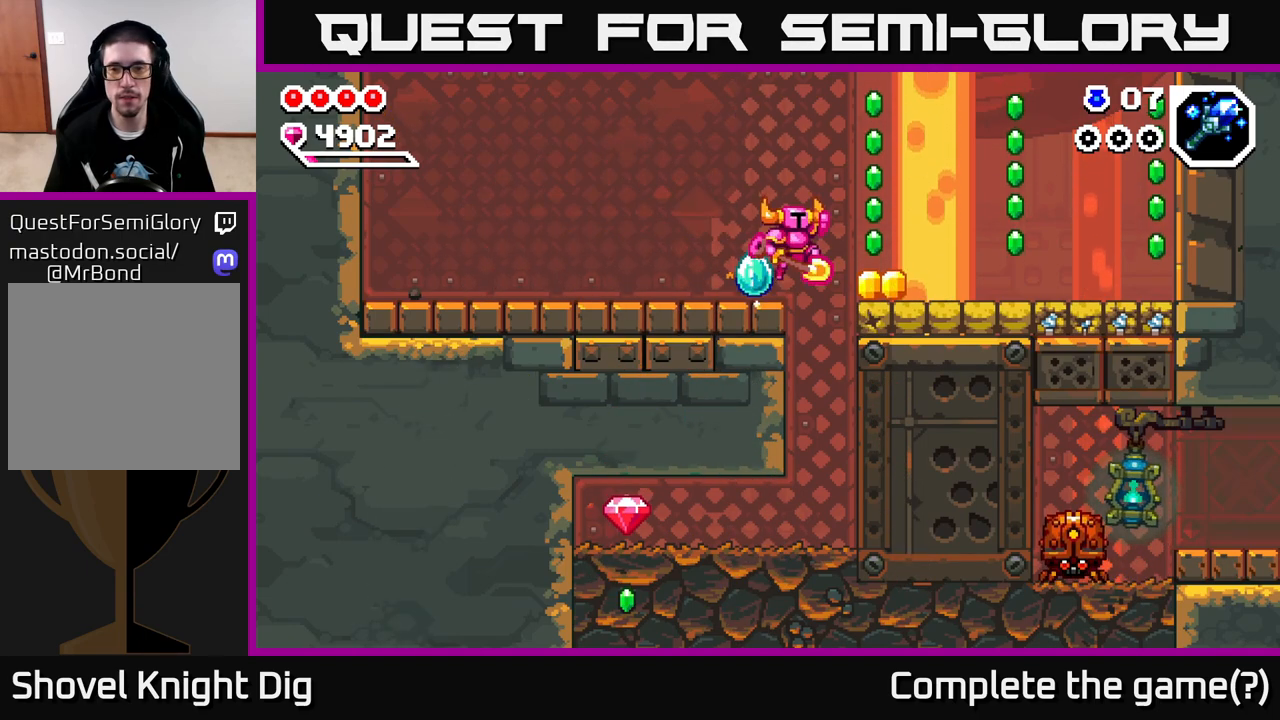
{"buttons": [], "left_stick": "right", "right_stick": "center", "events": [[50, "A", "up"], [317, "left_stick", "center"], [400, "left_stick", "right"]]}
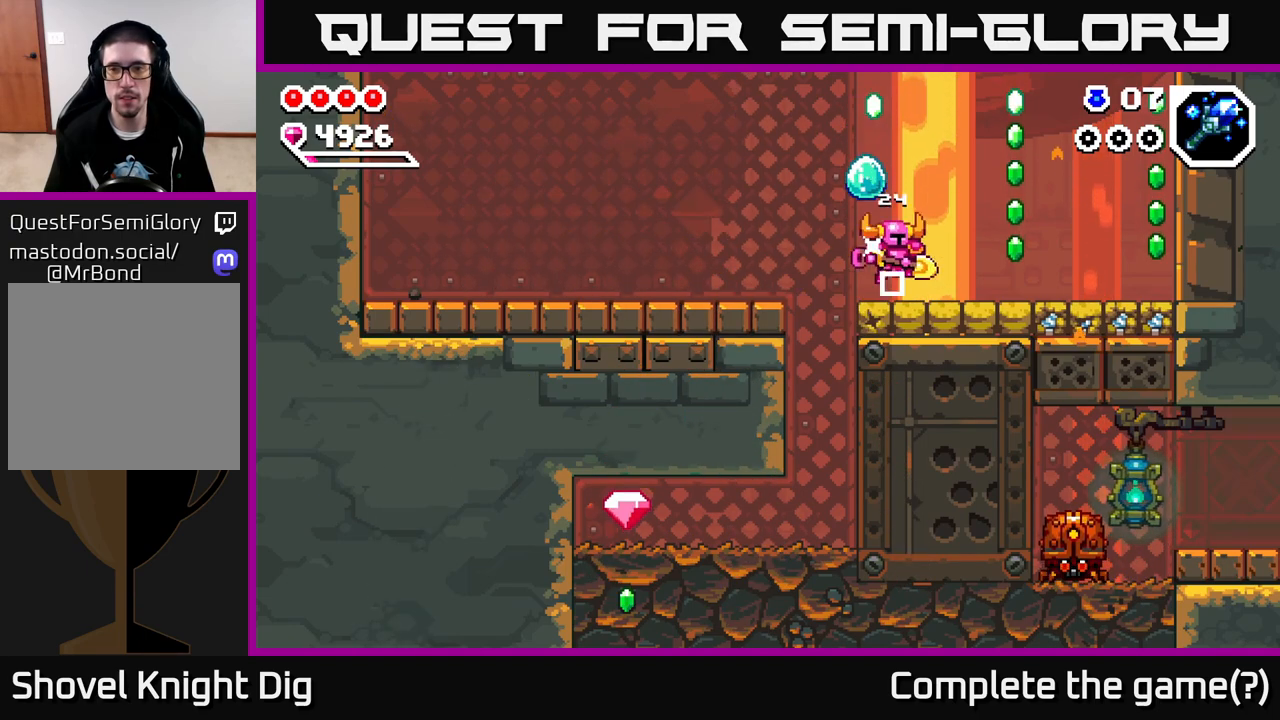
{"buttons": [], "left_stick": "right", "right_stick": "center", "events": [[300, "A", "down"], [417, "A", "up"]]}
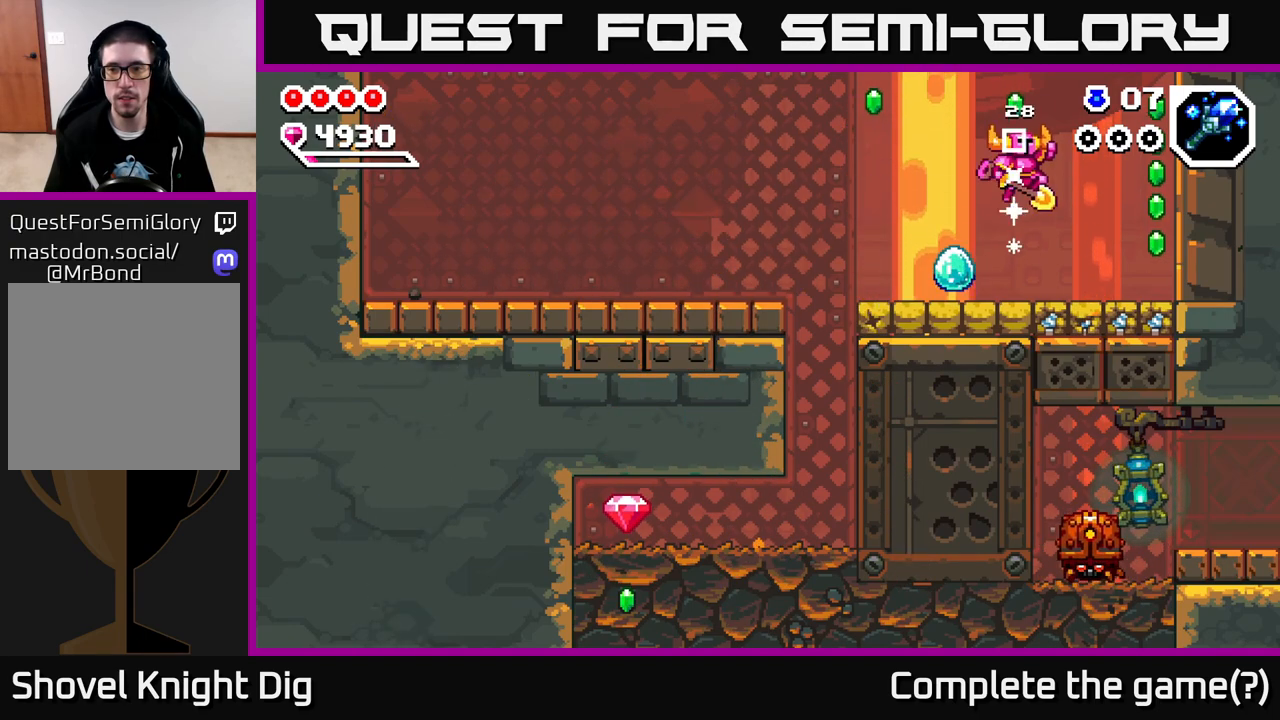
{"buttons": ["A"], "left_stick": "right", "right_stick": "center", "events": [[417, "A", "down"]]}